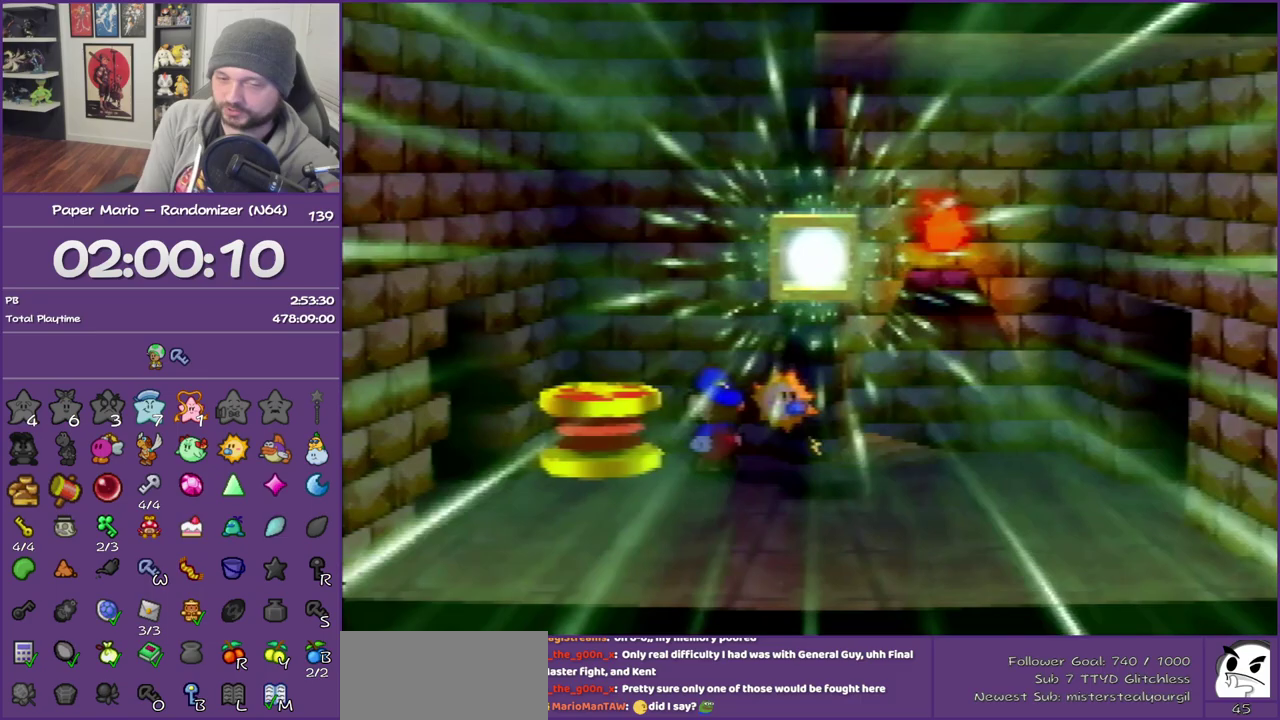
Gameplay with a controller (Nintendo layout); each line is a JSON object with the inputs held at the frame after it. "events" lists button and stick changes between this image and that frame as [ms after this image, input, new state], when the widget could be followed in between. This overlay highlights the sticks when they move; stick clicks (L3) are not distinguishable. Not read: L3 R3.
{"buttons": ["B"], "left_stick": "center", "events": []}
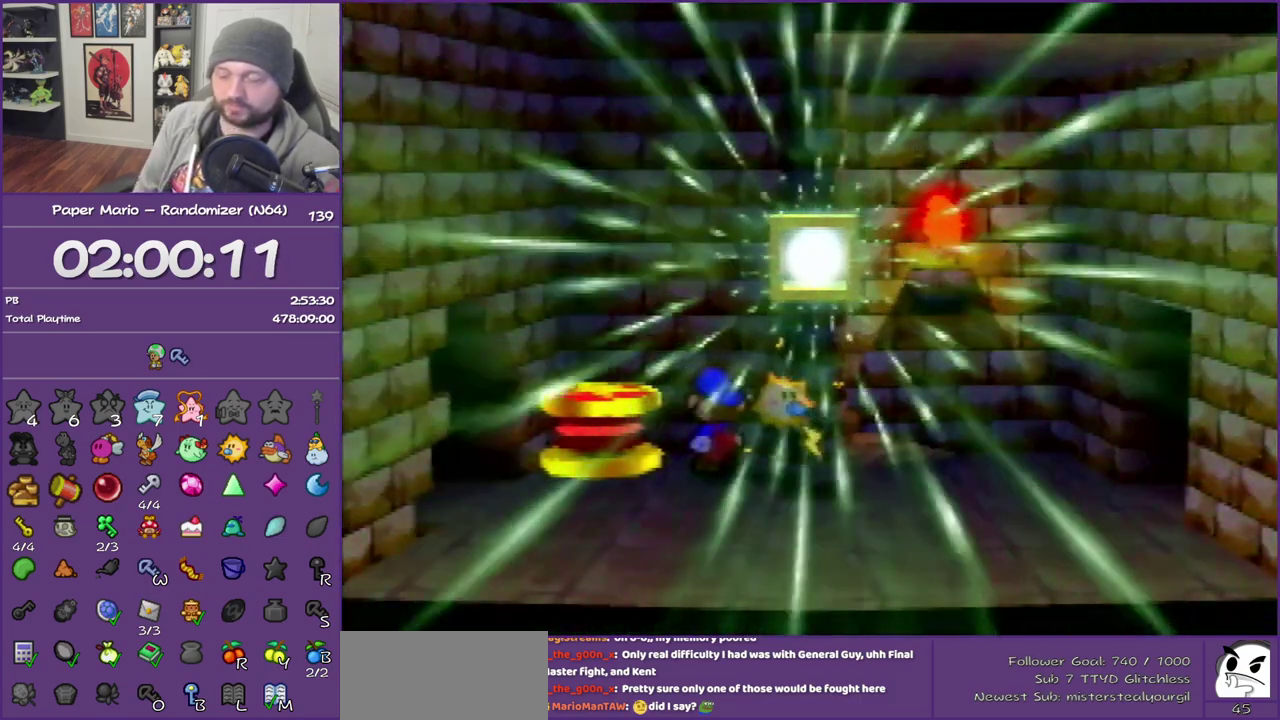
{"buttons": [], "left_stick": "center", "events": [[500, "B", "up"]]}
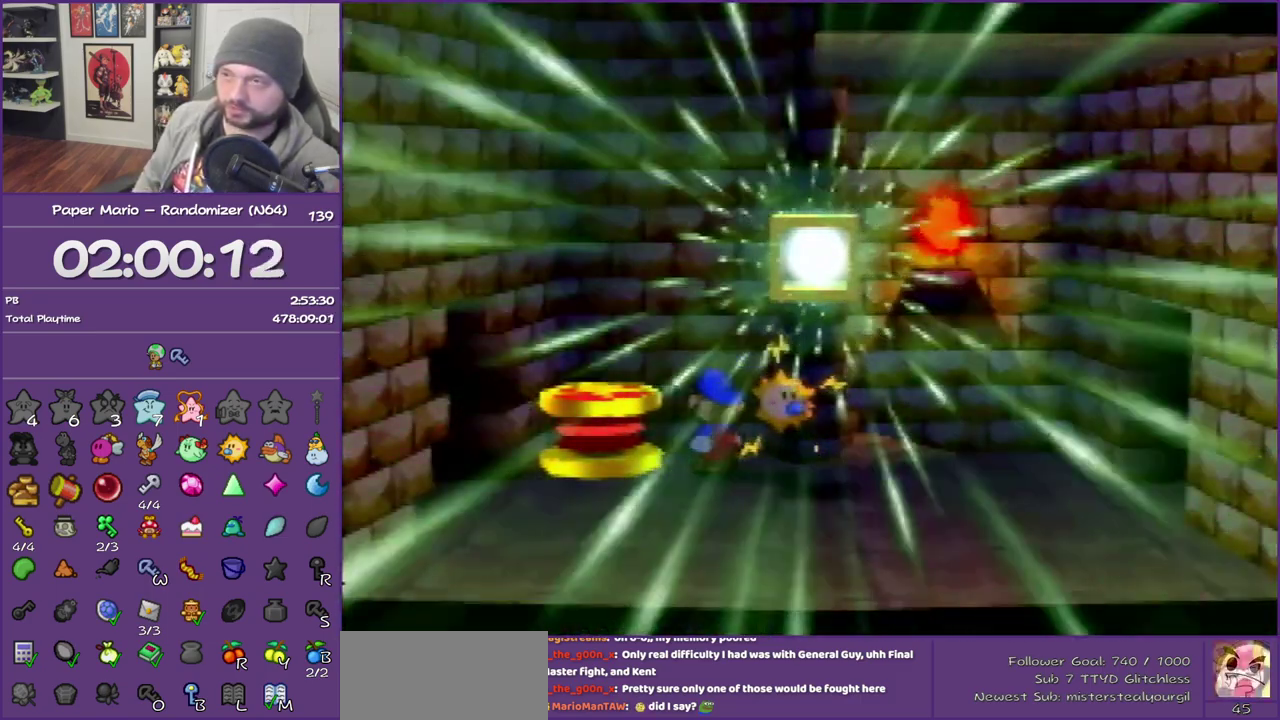
{"buttons": ["B"], "left_stick": "center", "events": [[233, "B", "down"], [350, "B", "up"], [417, "B", "down"]]}
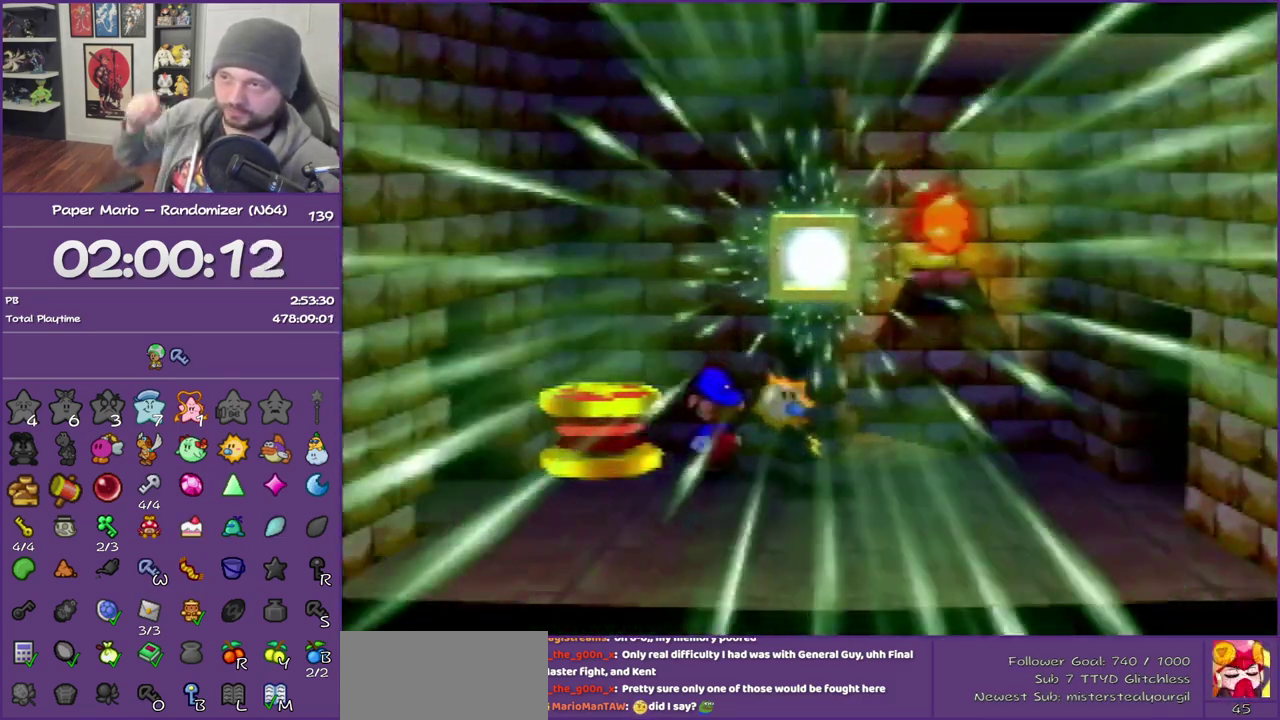
{"buttons": ["B"], "left_stick": "center", "events": []}
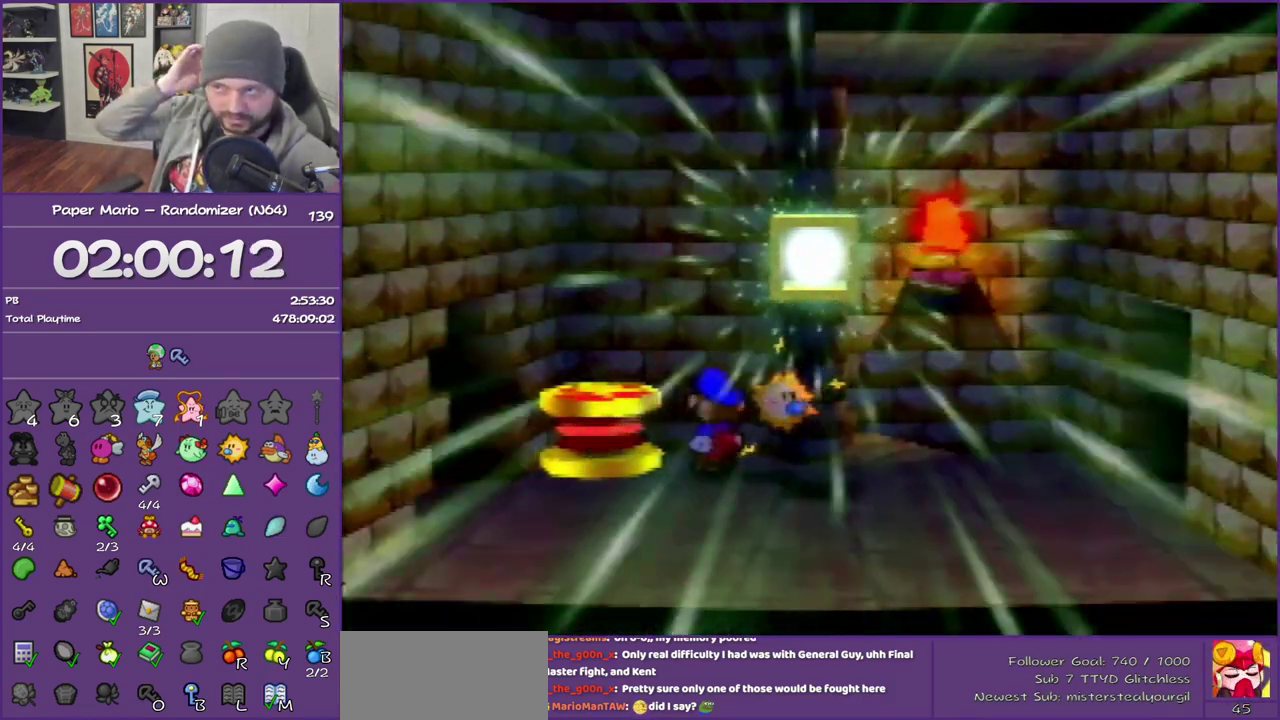
{"buttons": ["B"], "left_stick": "center", "events": []}
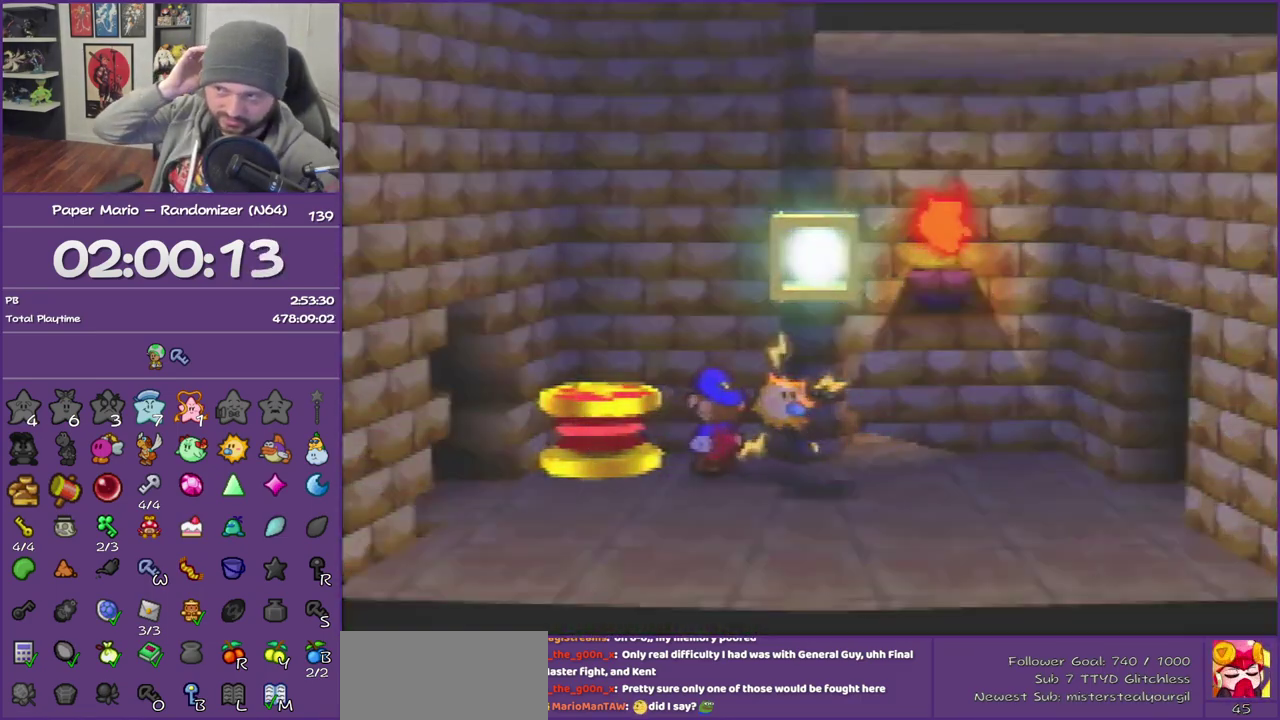
{"buttons": ["B"], "left_stick": "center", "events": []}
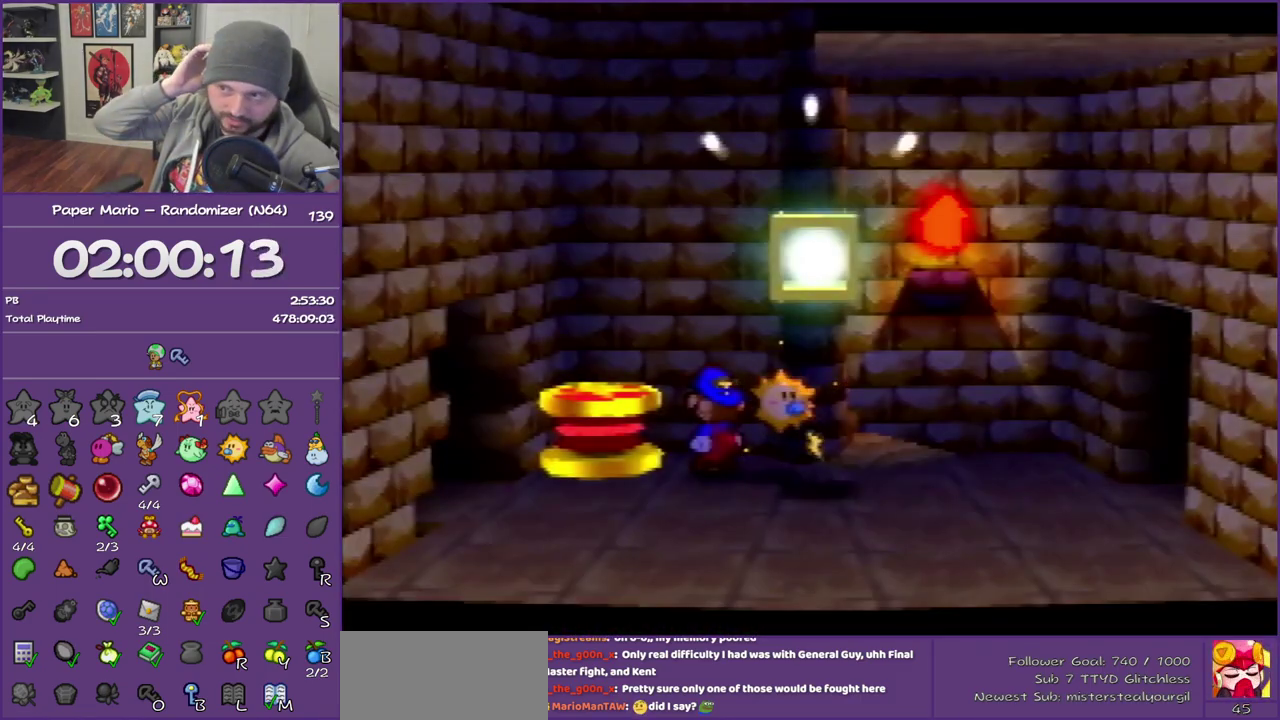
{"buttons": ["B"], "left_stick": "center", "events": []}
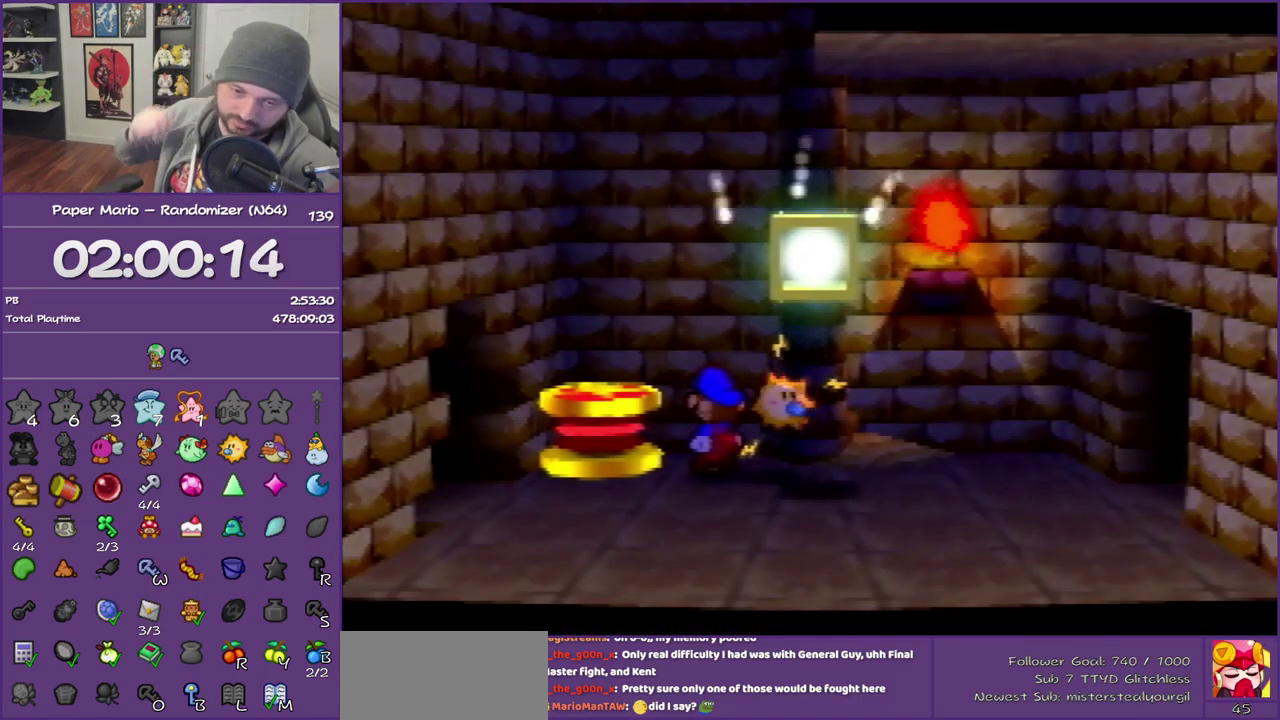
{"buttons": ["B"], "left_stick": "center", "events": []}
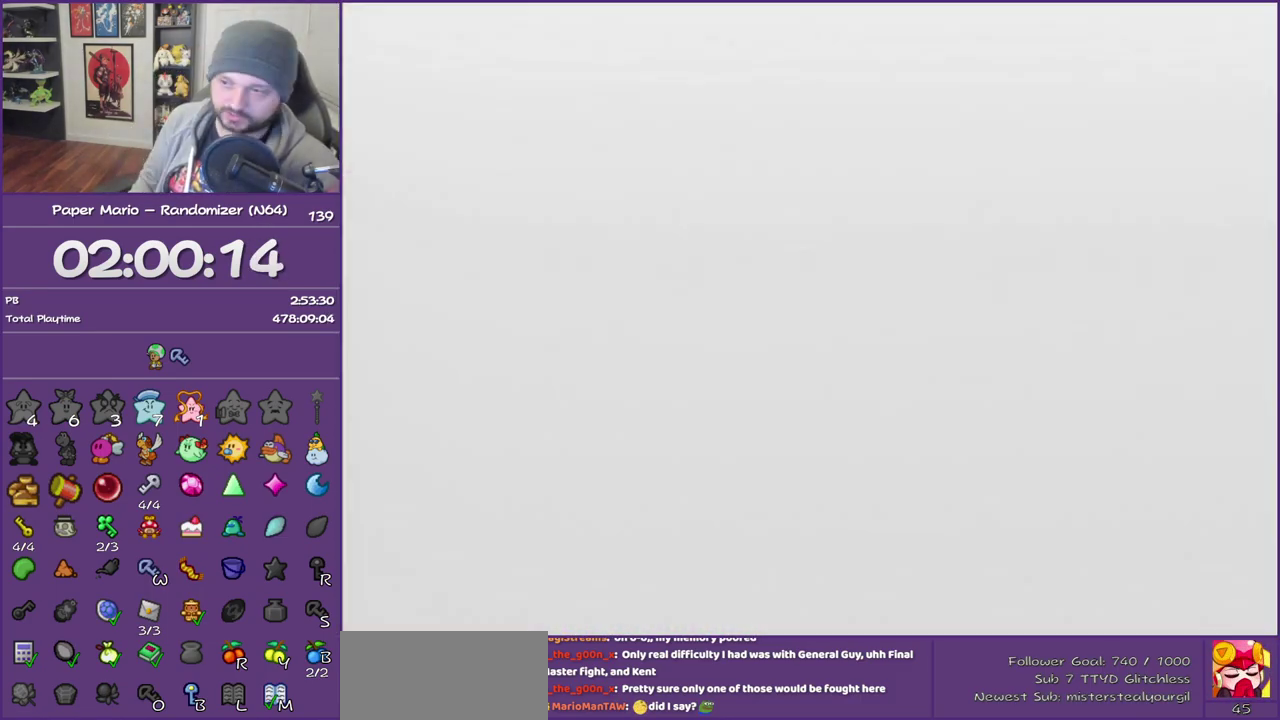
{"buttons": ["B"], "left_stick": "center", "events": []}
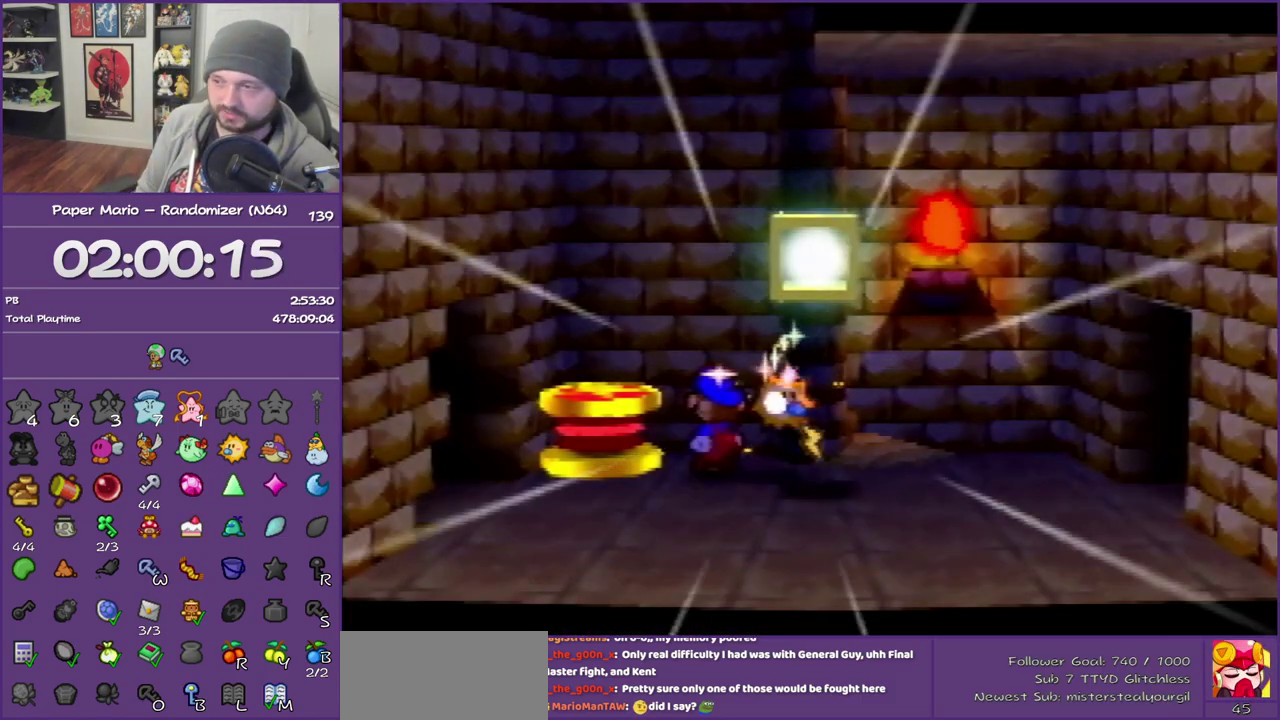
{"buttons": ["B"], "left_stick": "center", "events": []}
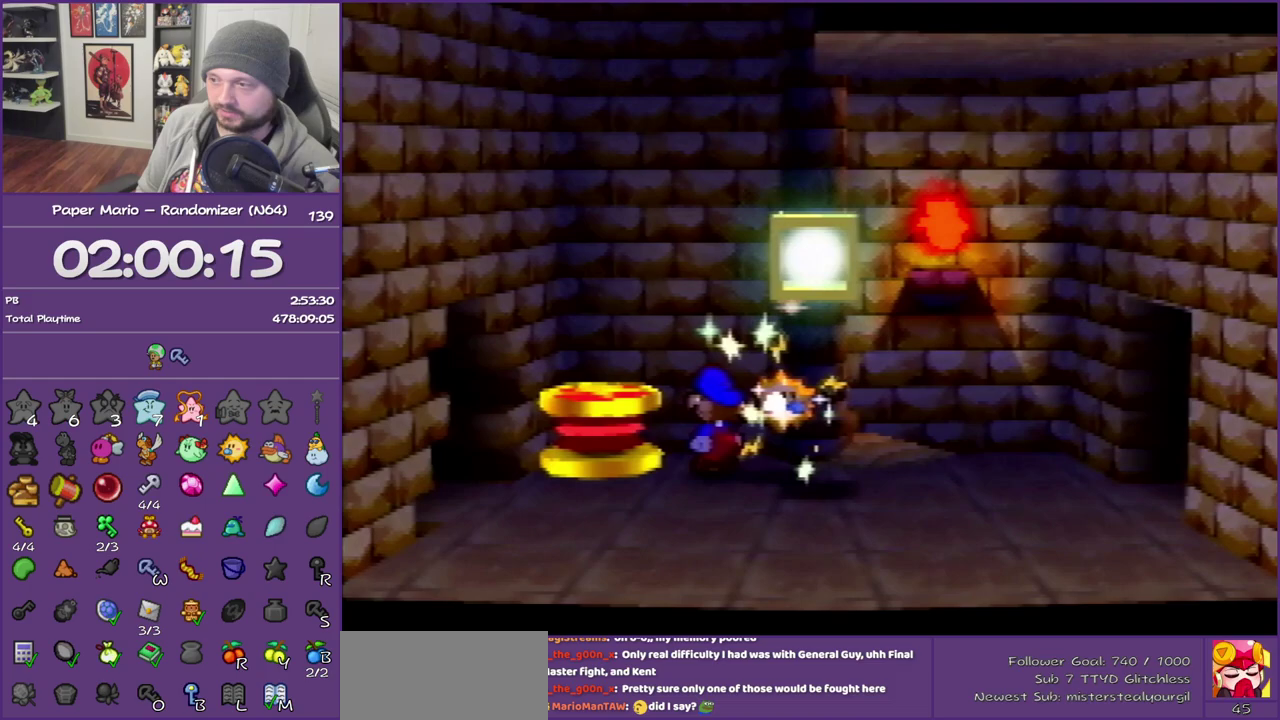
{"buttons": ["B"], "left_stick": "center", "events": []}
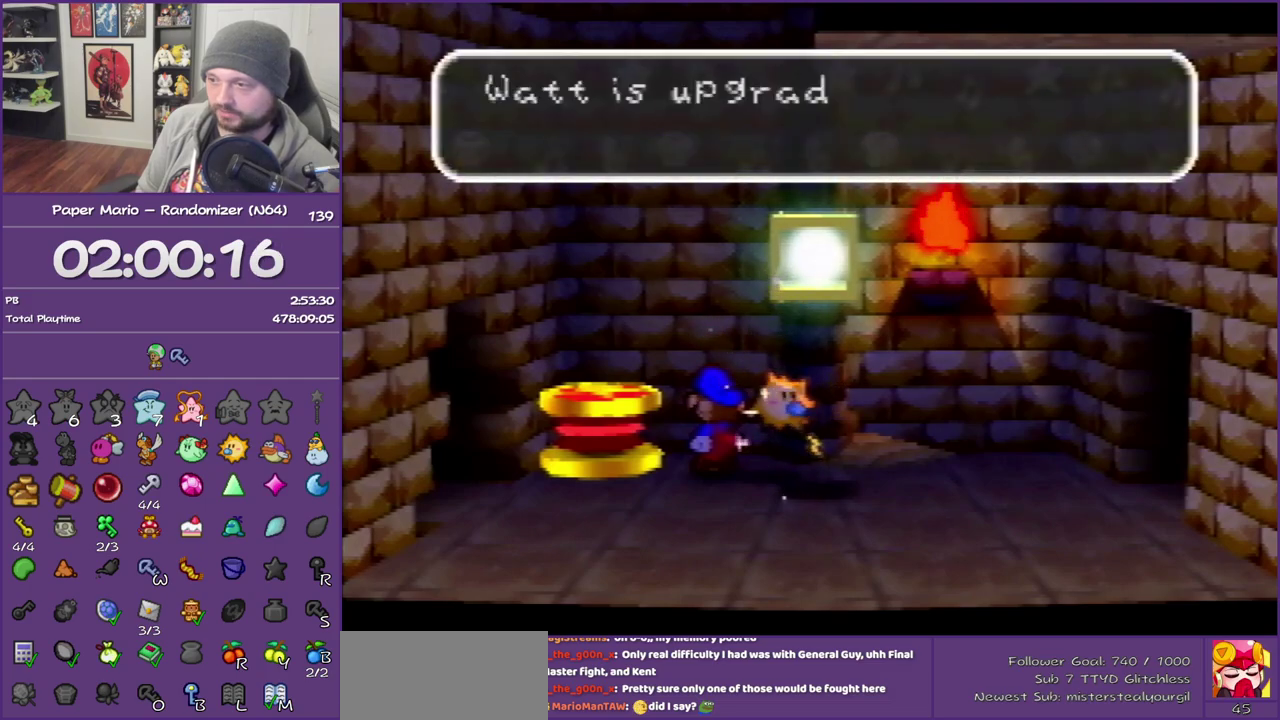
{"buttons": ["A", "B"], "left_stick": "left", "events": [[317, "left_stick", "left"], [367, "A", "down"]]}
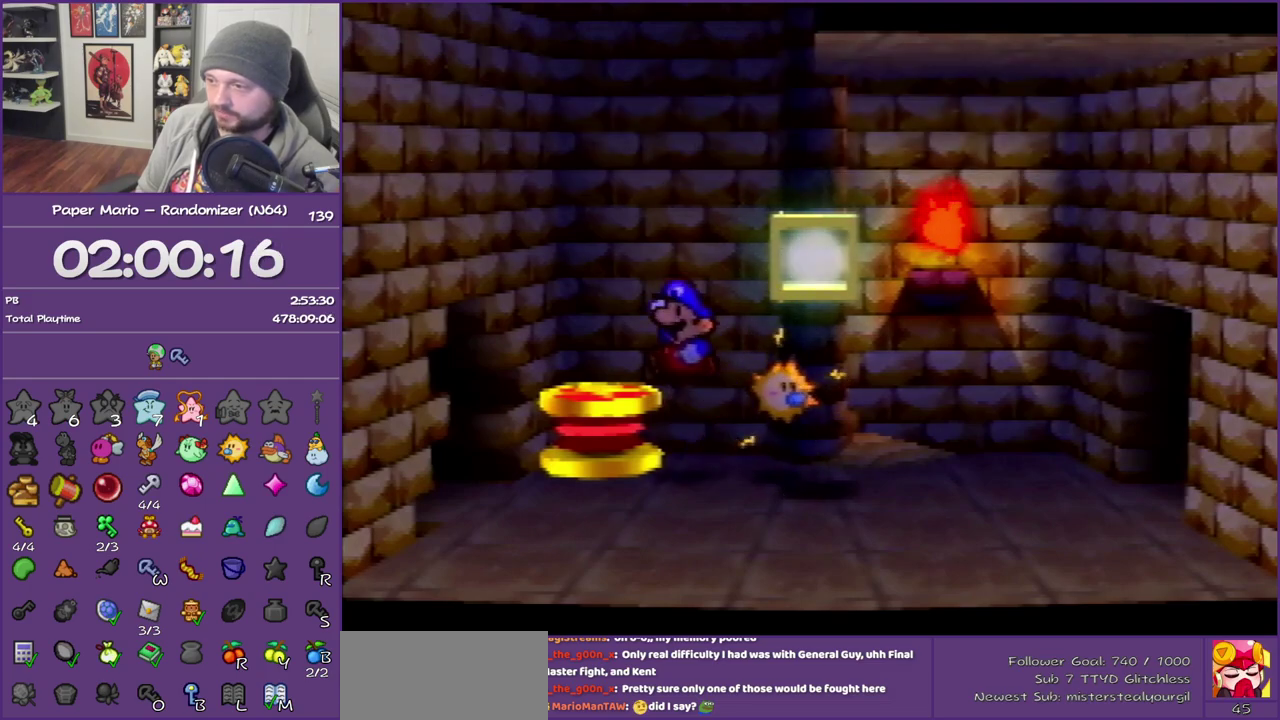
{"buttons": ["B"], "left_stick": "right", "events": [[17, "A", "up"], [117, "left_stick", "center"], [433, "left_stick", "right"]]}
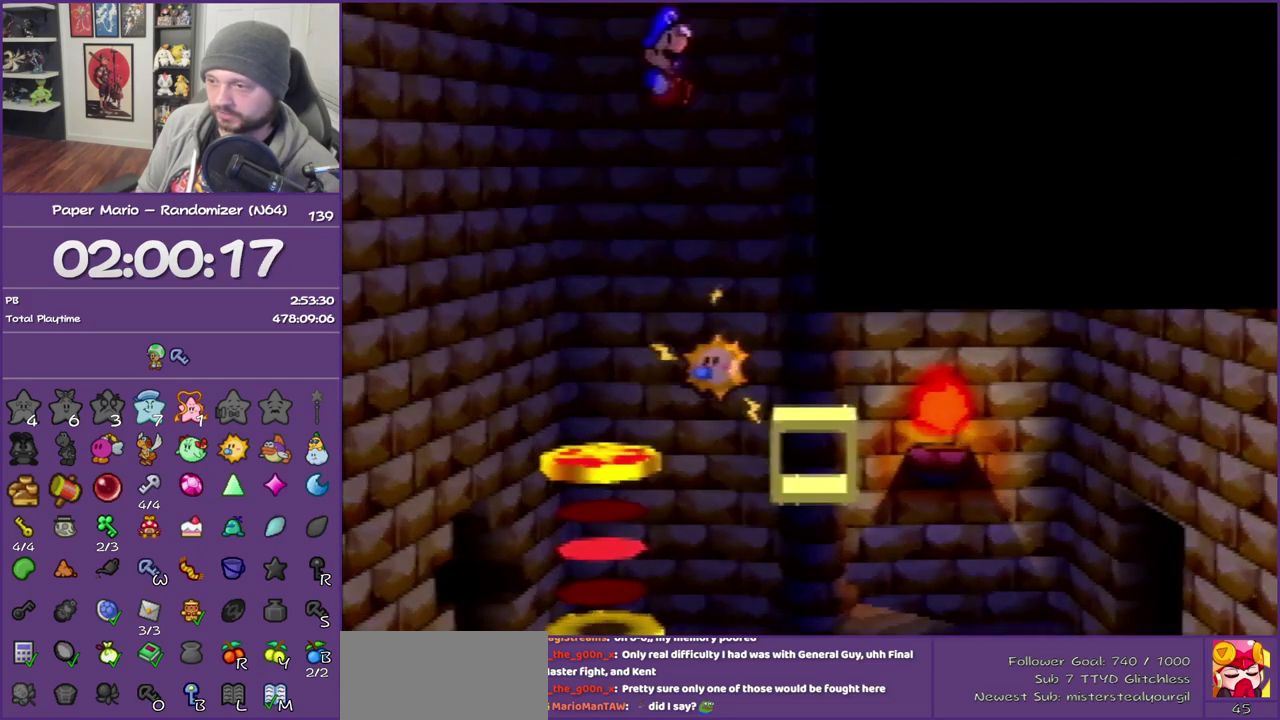
{"buttons": ["B"], "left_stick": "right", "events": []}
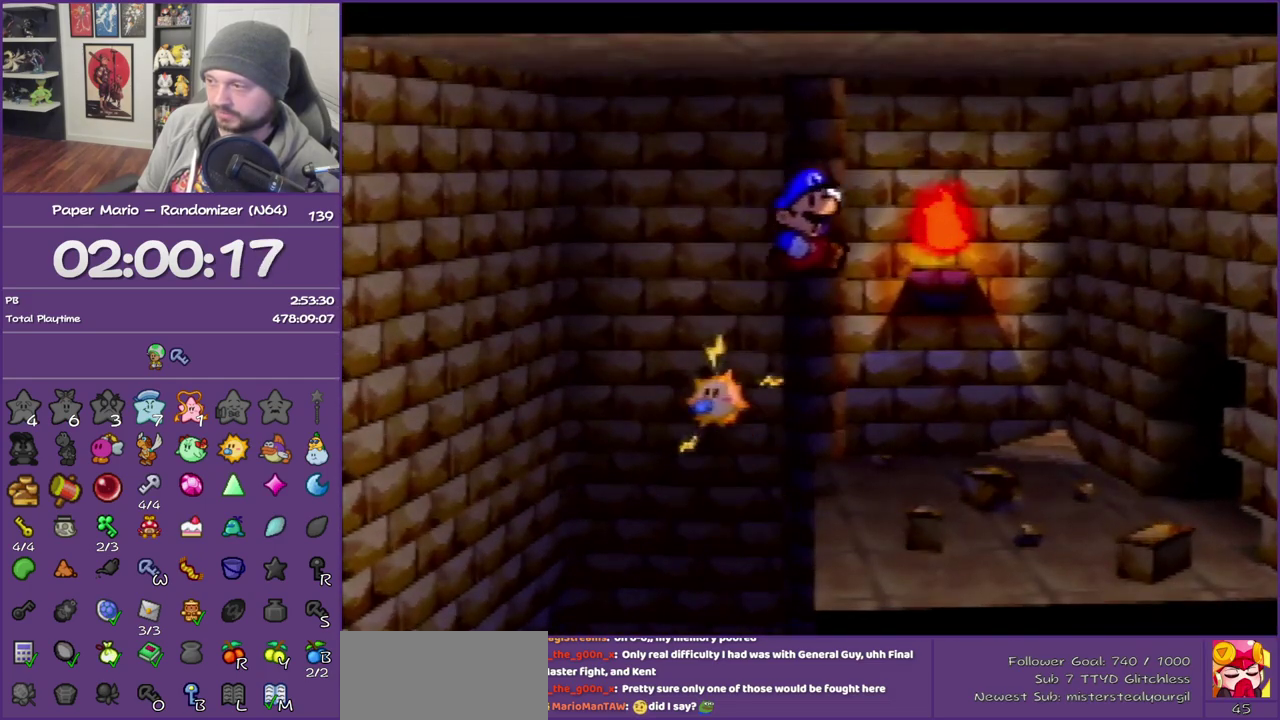
{"buttons": [], "left_stick": "down-right", "events": [[217, "B", "up"], [300, "left_stick", "down-right"]]}
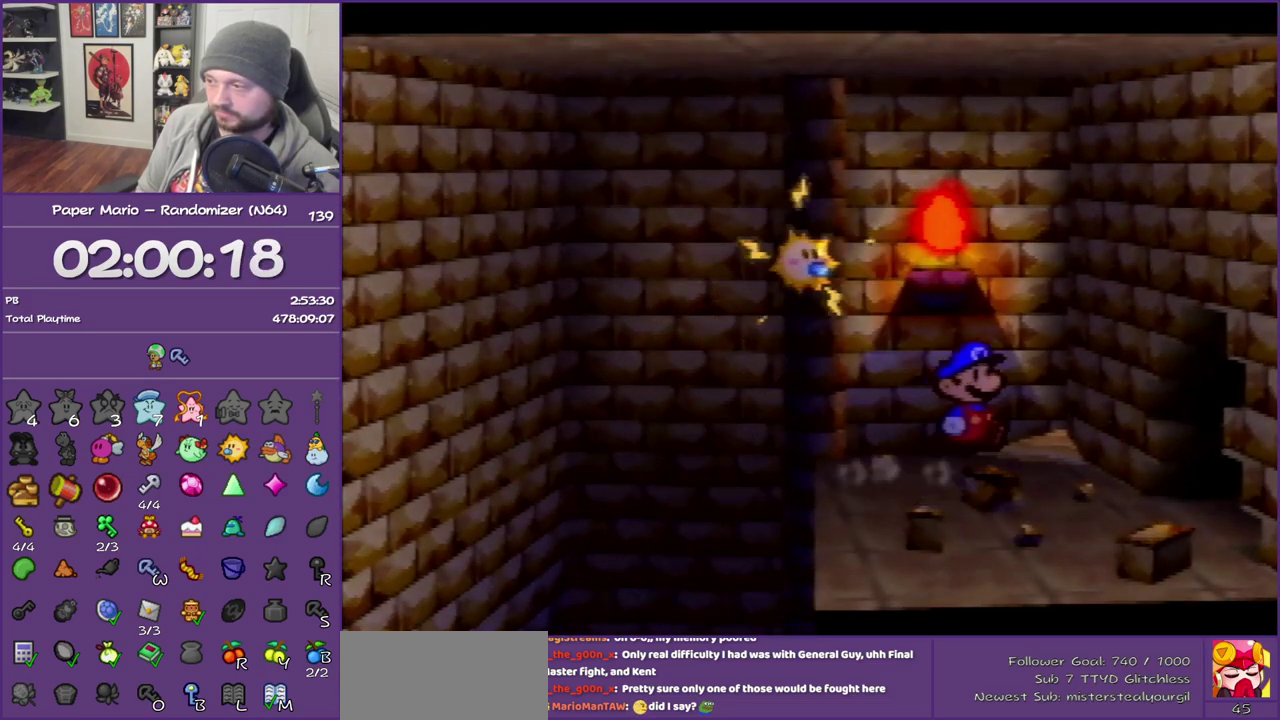
{"buttons": ["Z"], "left_stick": "right", "events": [[117, "Z", "down"], [117, "left_stick", "right"], [233, "Z", "up"], [300, "Z", "down"]]}
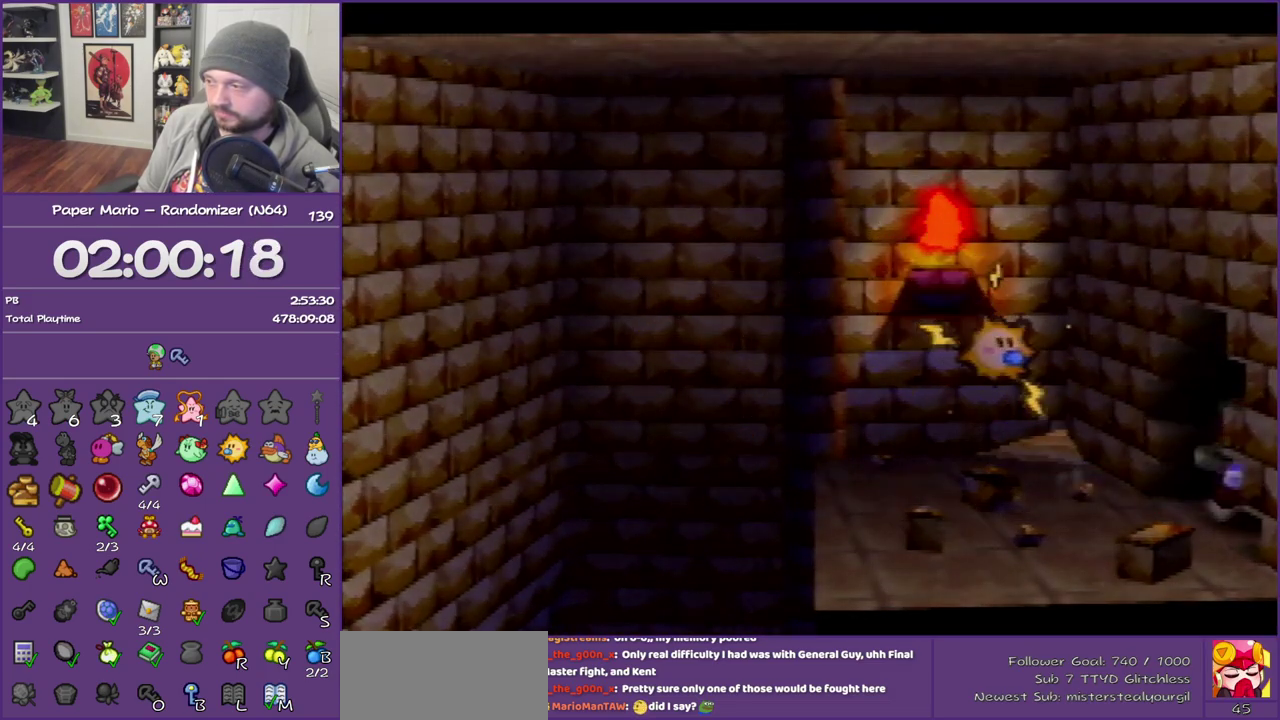
{"buttons": [], "left_stick": "up-right", "events": [[150, "Z", "up"], [267, "left_stick", "up-right"]]}
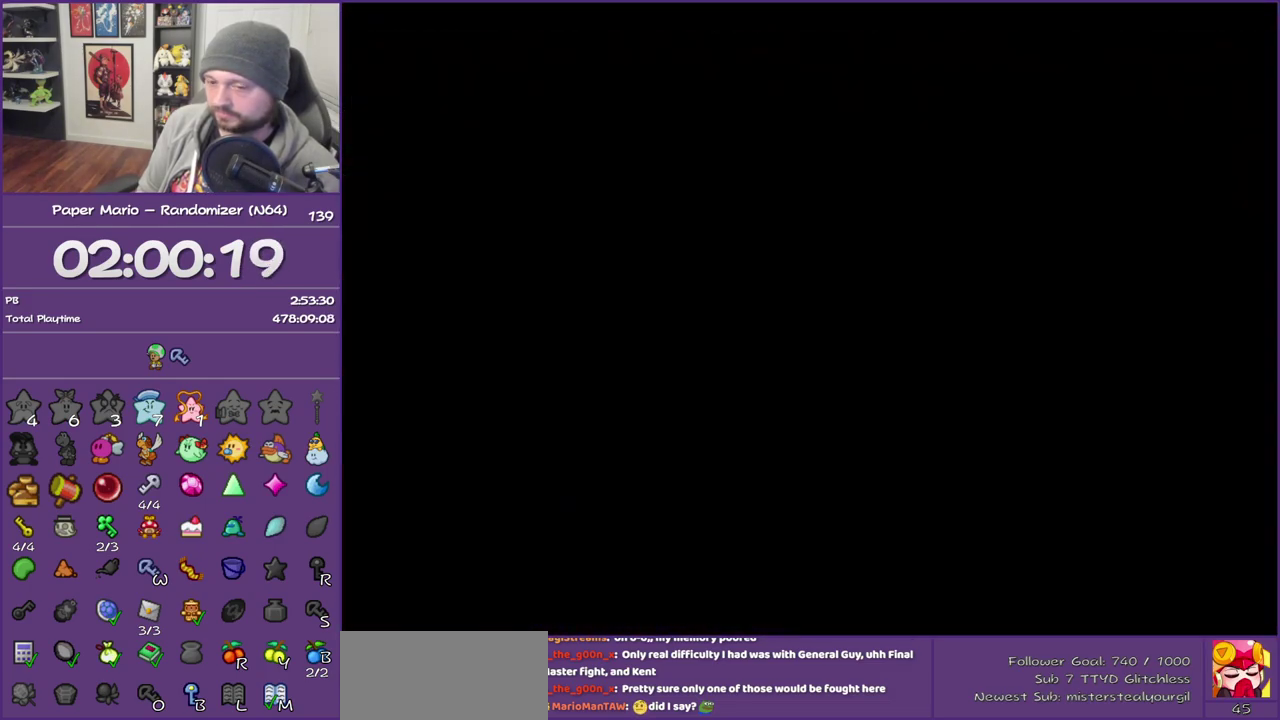
{"buttons": ["Z"], "left_stick": "up-right", "events": [[217, "Z", "down"], [367, "Z", "up"], [483, "Z", "down"]]}
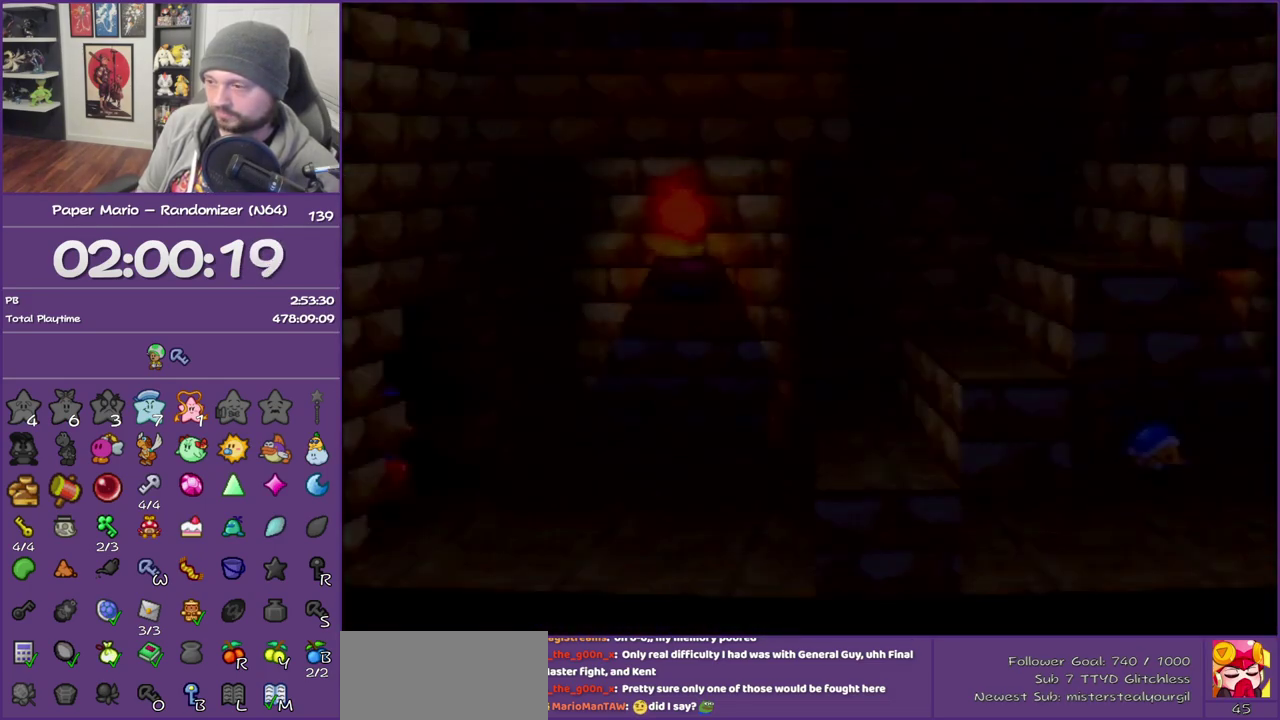
{"buttons": [], "left_stick": "right", "events": [[50, "Z", "up"], [183, "Z", "down"], [267, "Z", "up"], [333, "Z", "down"], [450, "left_stick", "right"], [483, "Z", "up"]]}
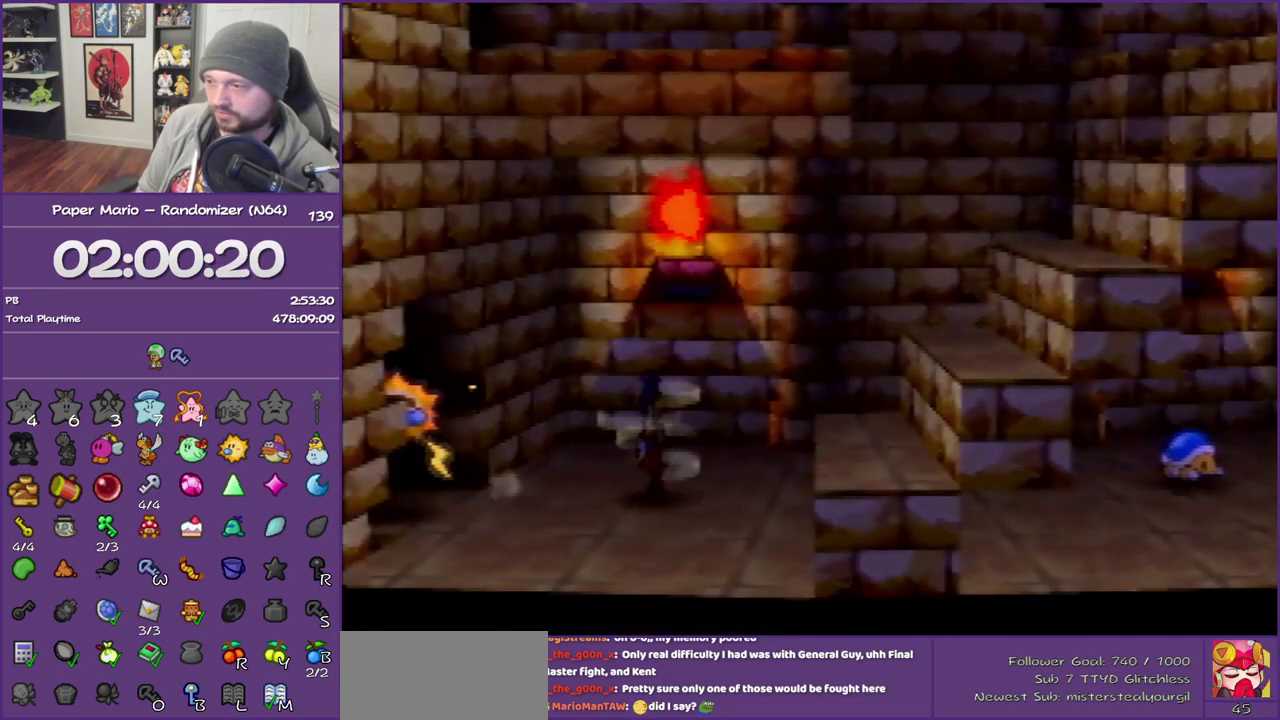
{"buttons": ["A"], "left_stick": "right", "events": [[50, "Z", "down"], [367, "Z", "up"], [433, "A", "down"]]}
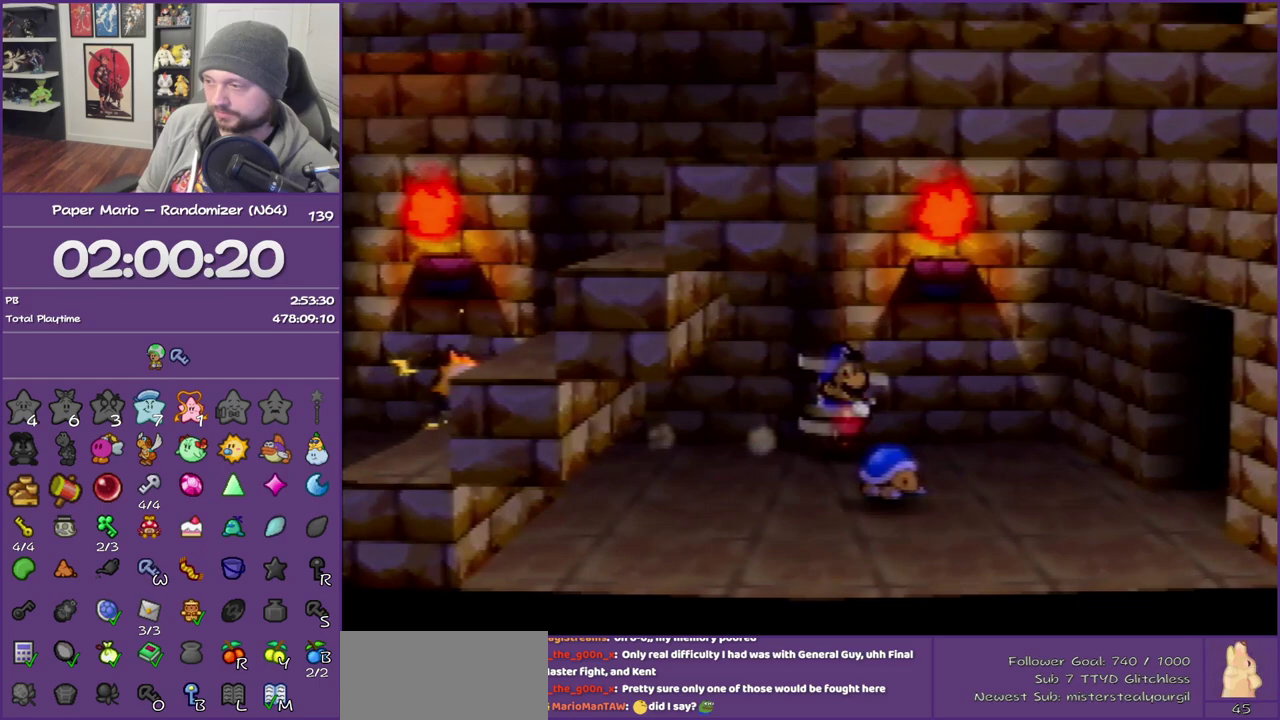
{"buttons": ["Z"], "left_stick": "down-right", "events": [[17, "A", "up"], [117, "left_stick", "down-right"], [400, "Z", "down"]]}
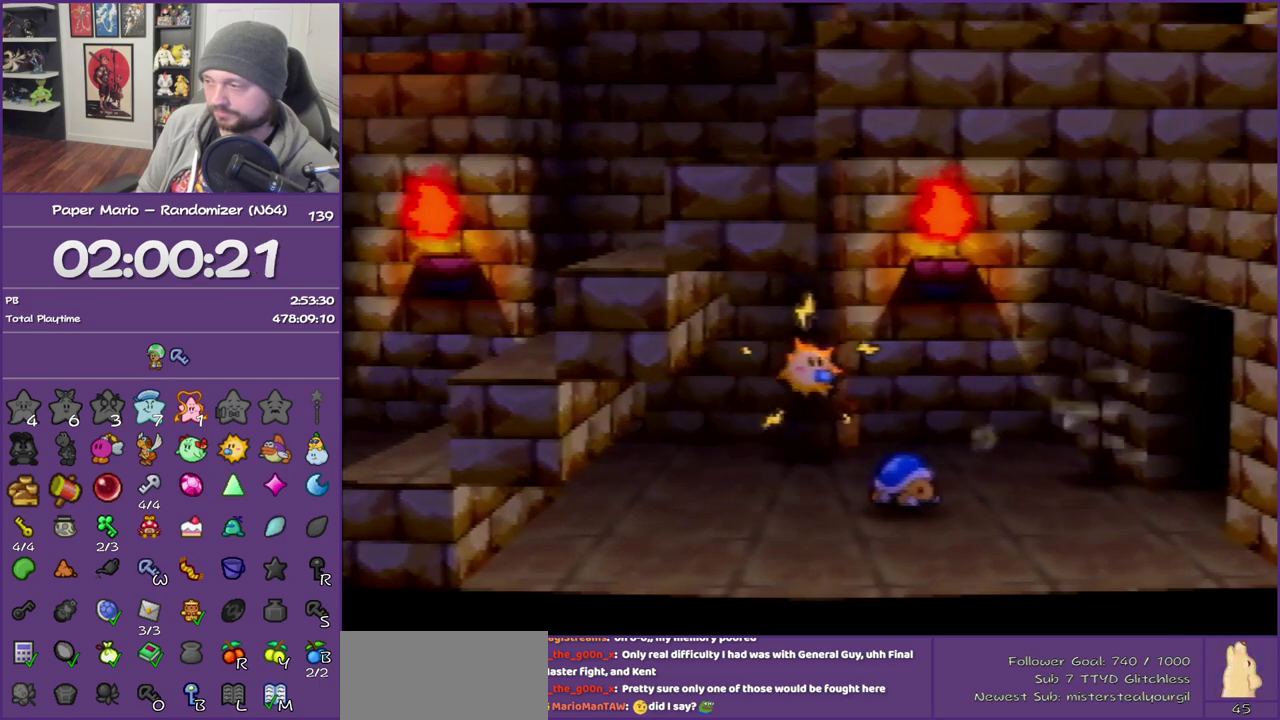
{"buttons": [], "left_stick": "right", "events": [[150, "Z", "up"], [183, "left_stick", "right"]]}
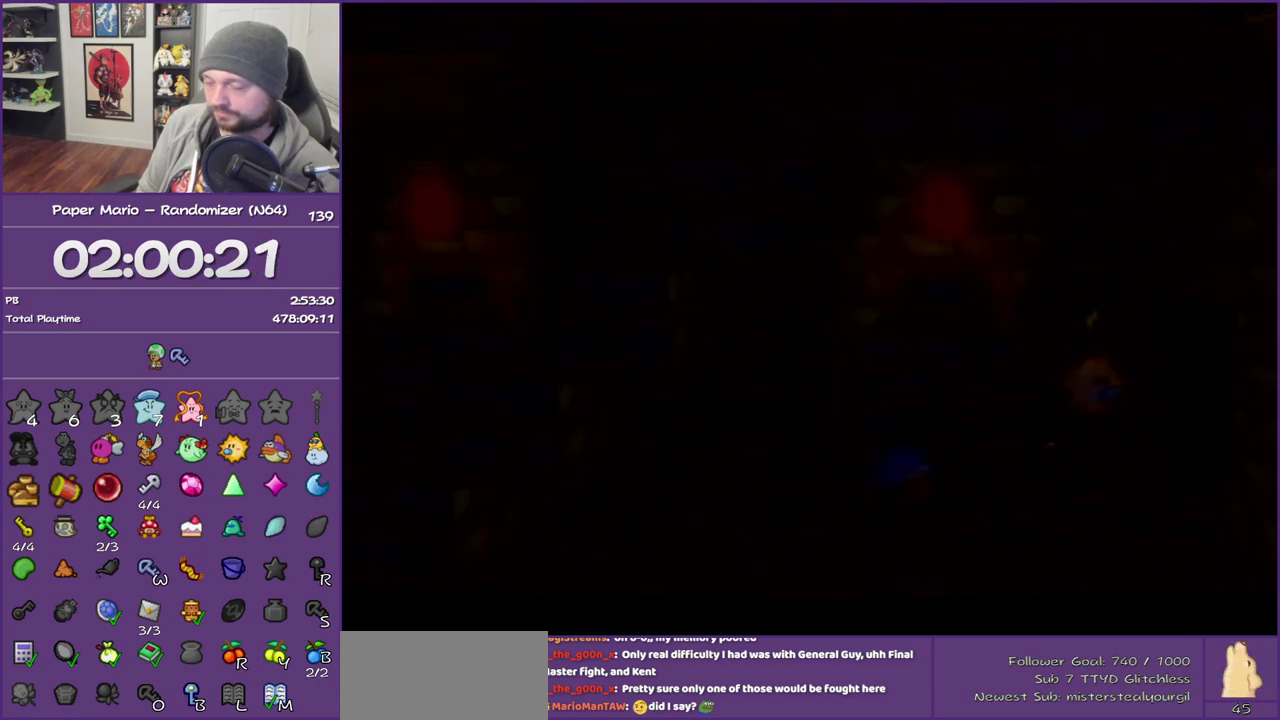
{"buttons": ["B"], "left_stick": "right", "events": [[267, "B", "down"]]}
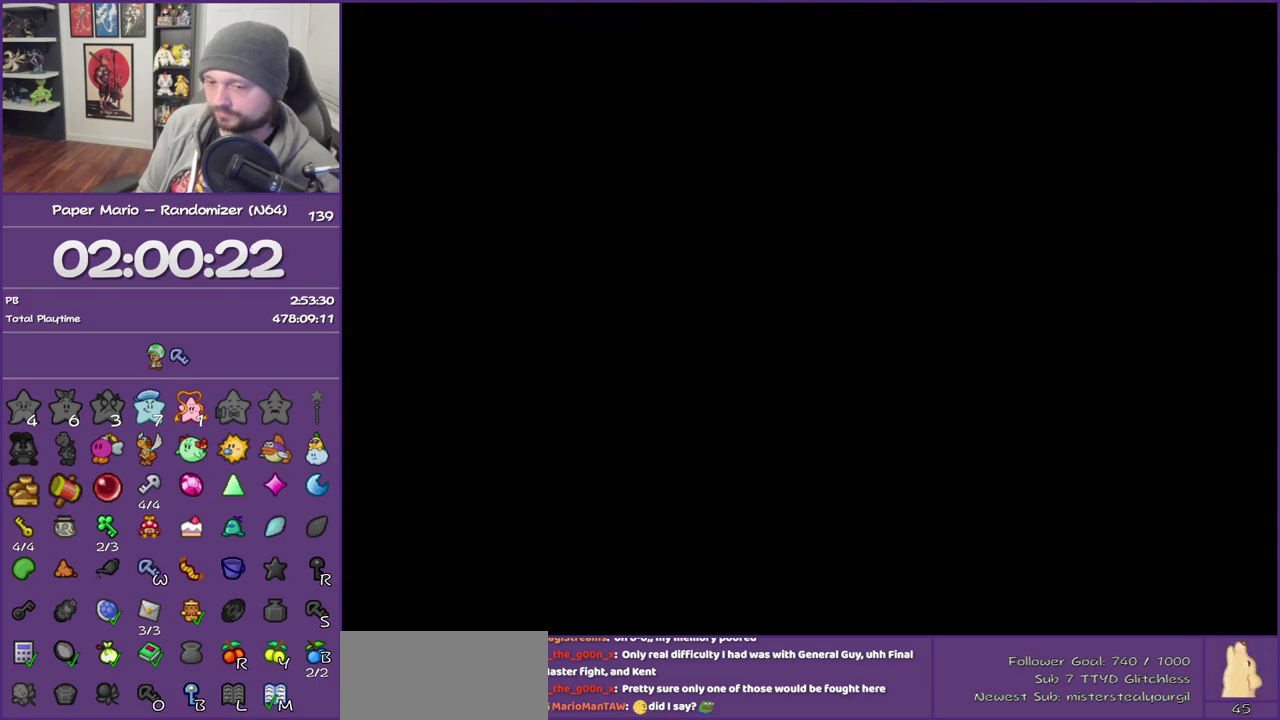
{"buttons": ["B"], "left_stick": "right", "events": []}
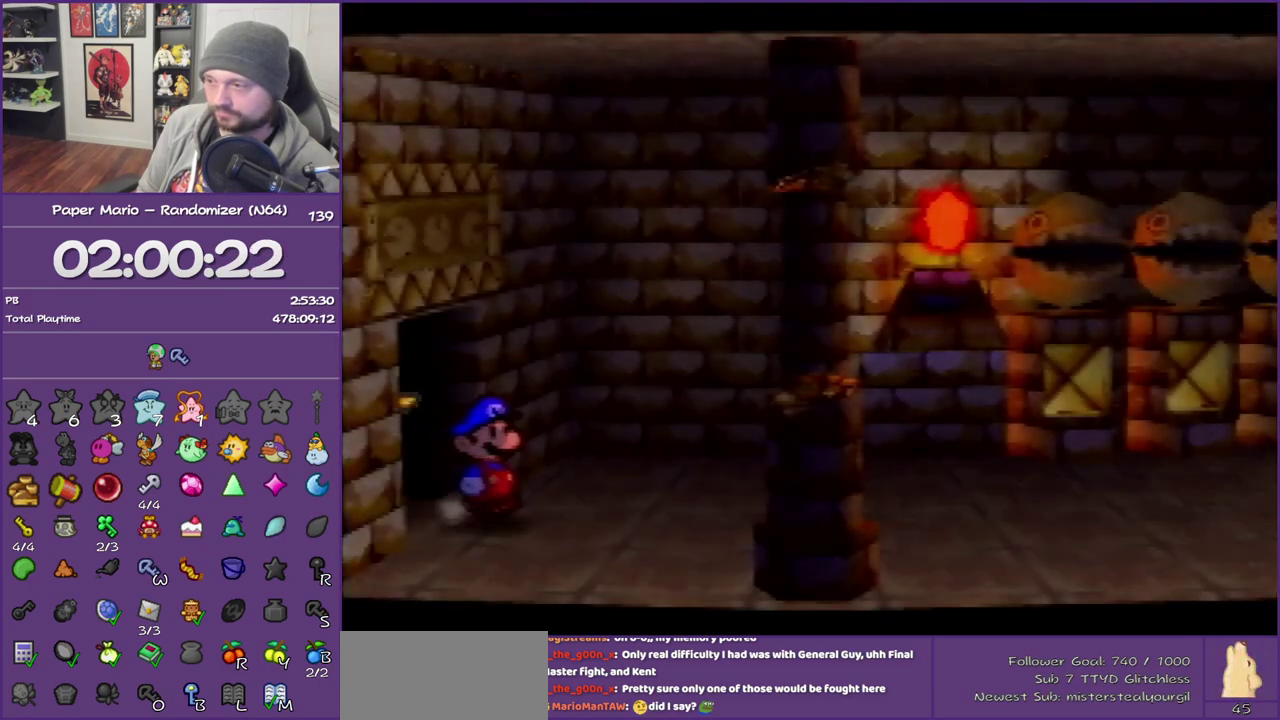
{"buttons": ["B"], "left_stick": "right", "events": []}
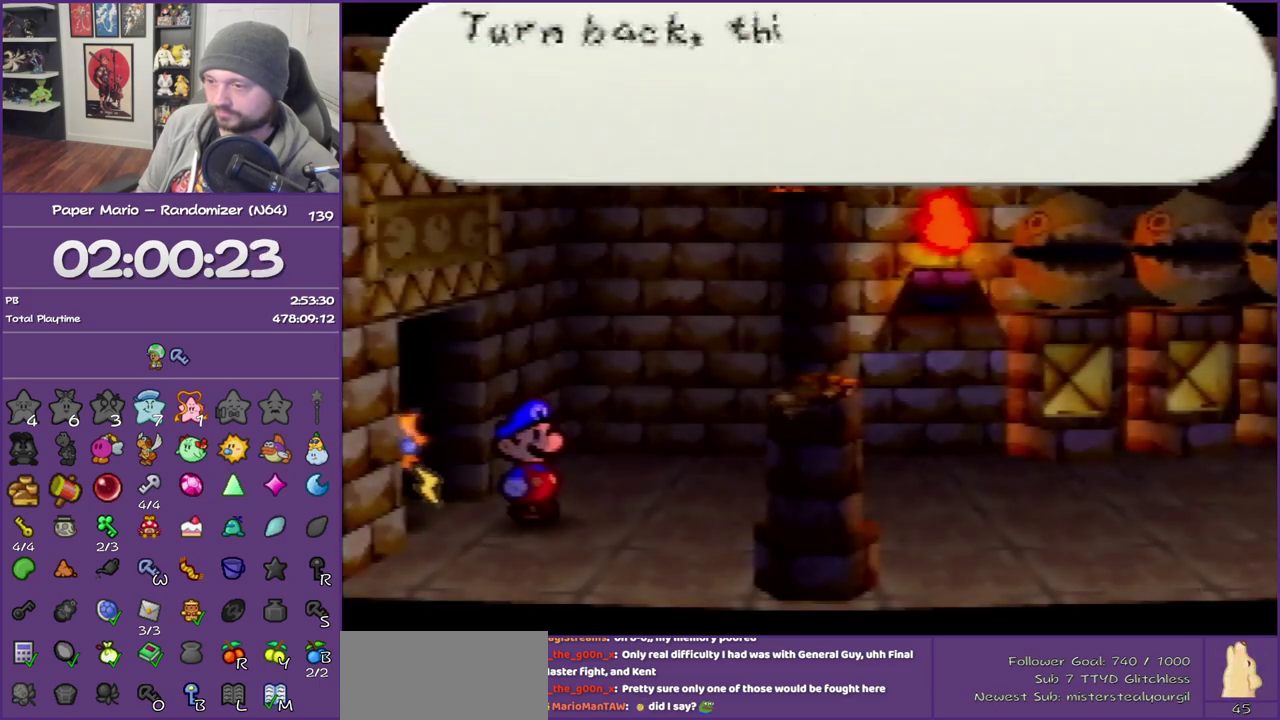
{"buttons": ["B"], "left_stick": "right", "events": []}